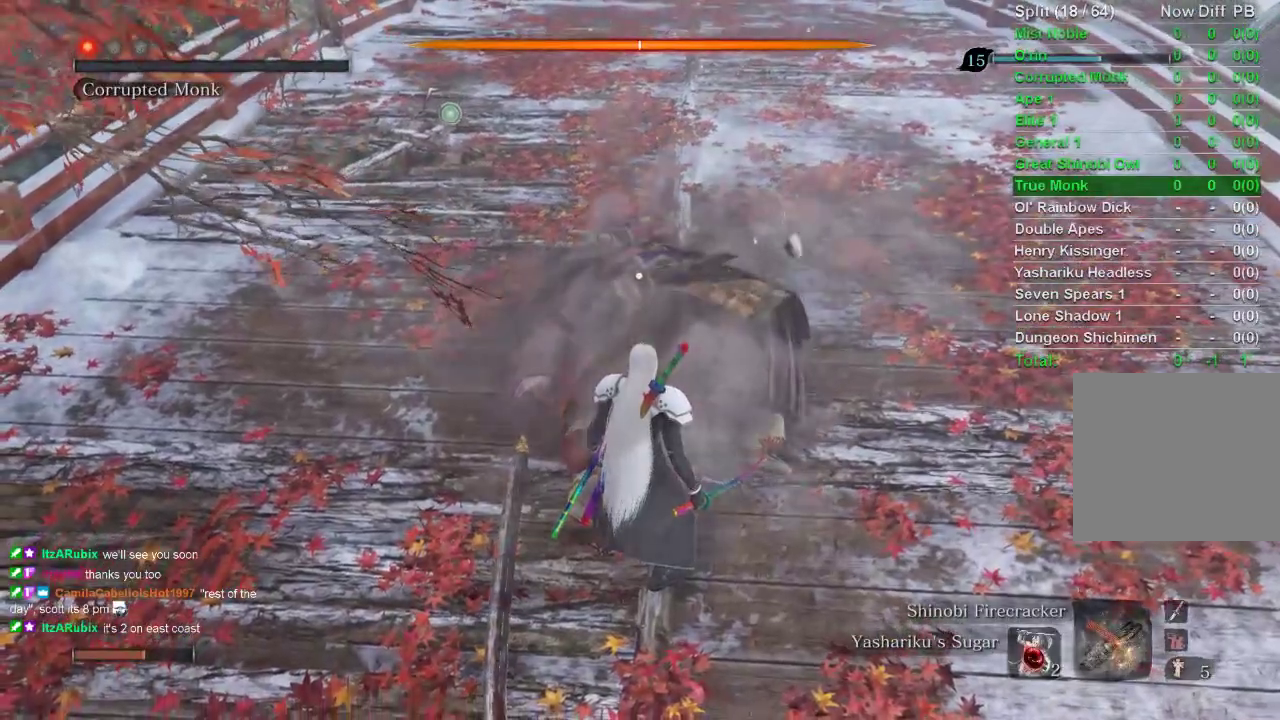
Gameplay with a controller (PlayStation layout); each line is a JSON object with the inputs held at the frame after it. "events" lists button and stick changes between this image and that frame as [ms after this image, input, new state], when the widget could be followed in between.
{"buttons": [], "left_stick": "up-left", "right_stick": "center", "events": [[400, "left_stick", "up-left"]]}
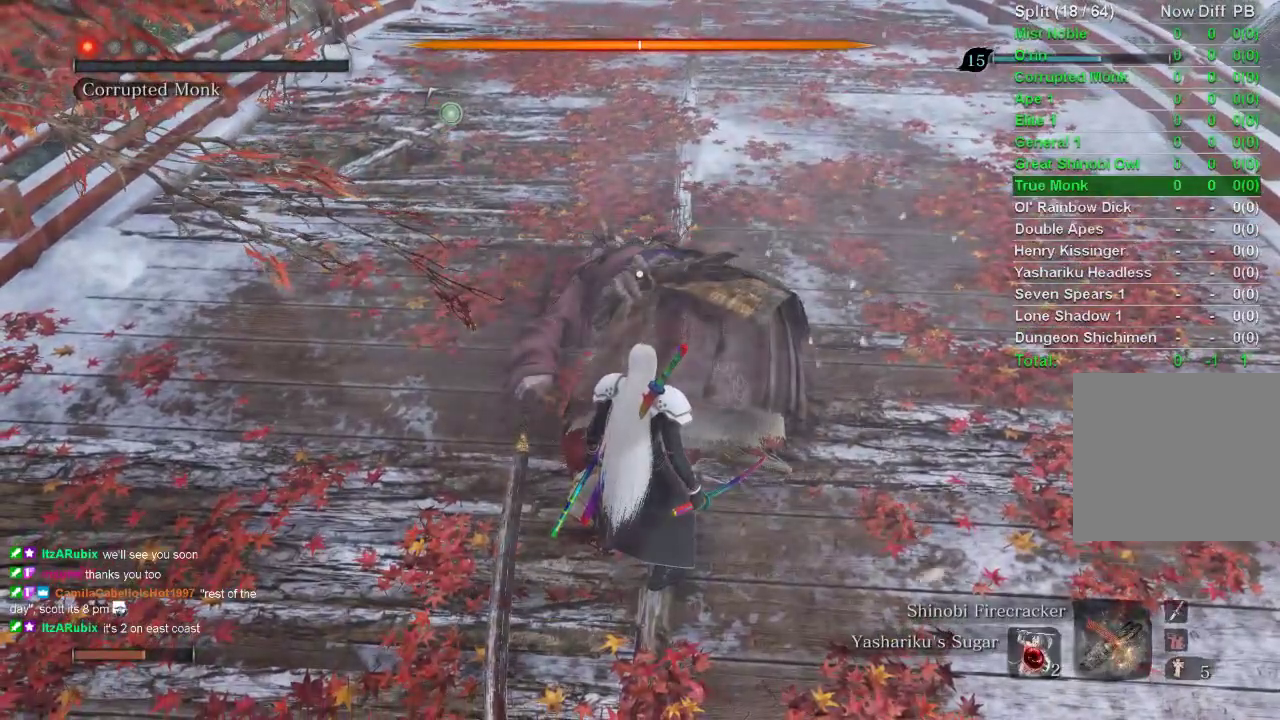
{"buttons": [], "left_stick": "up-left", "right_stick": "center", "events": []}
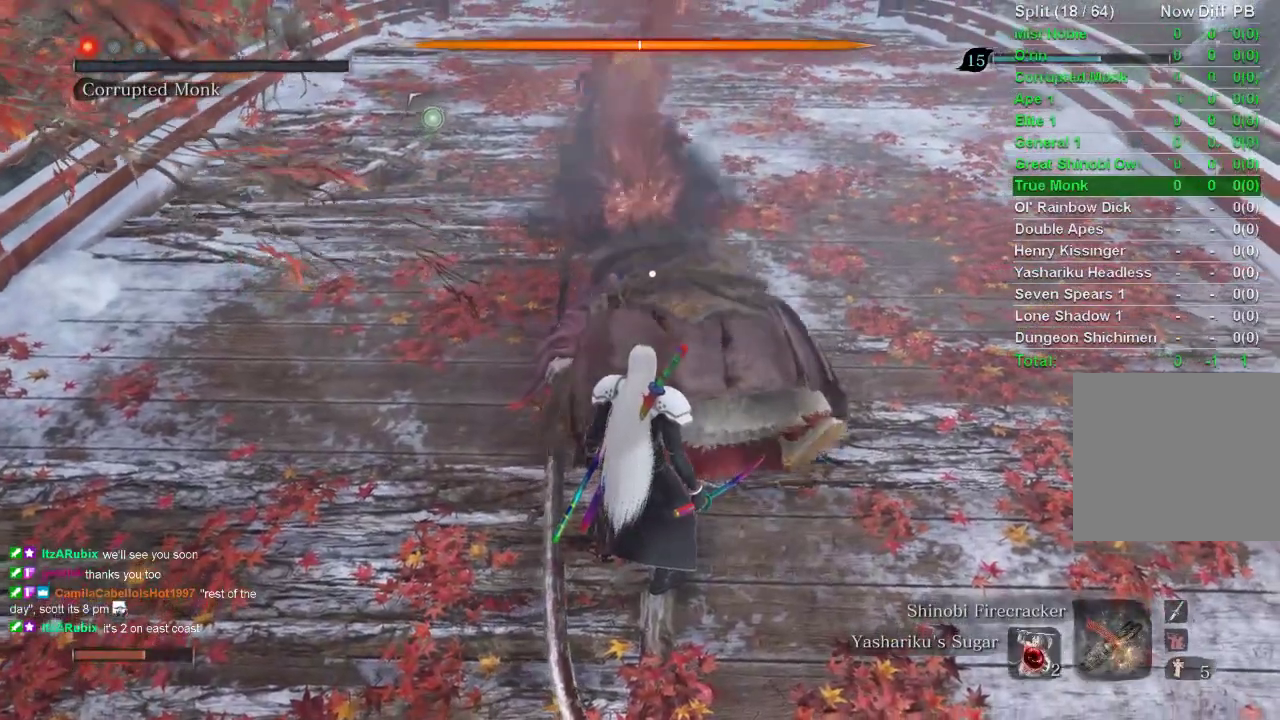
{"buttons": [], "left_stick": "up-left", "right_stick": "center", "events": []}
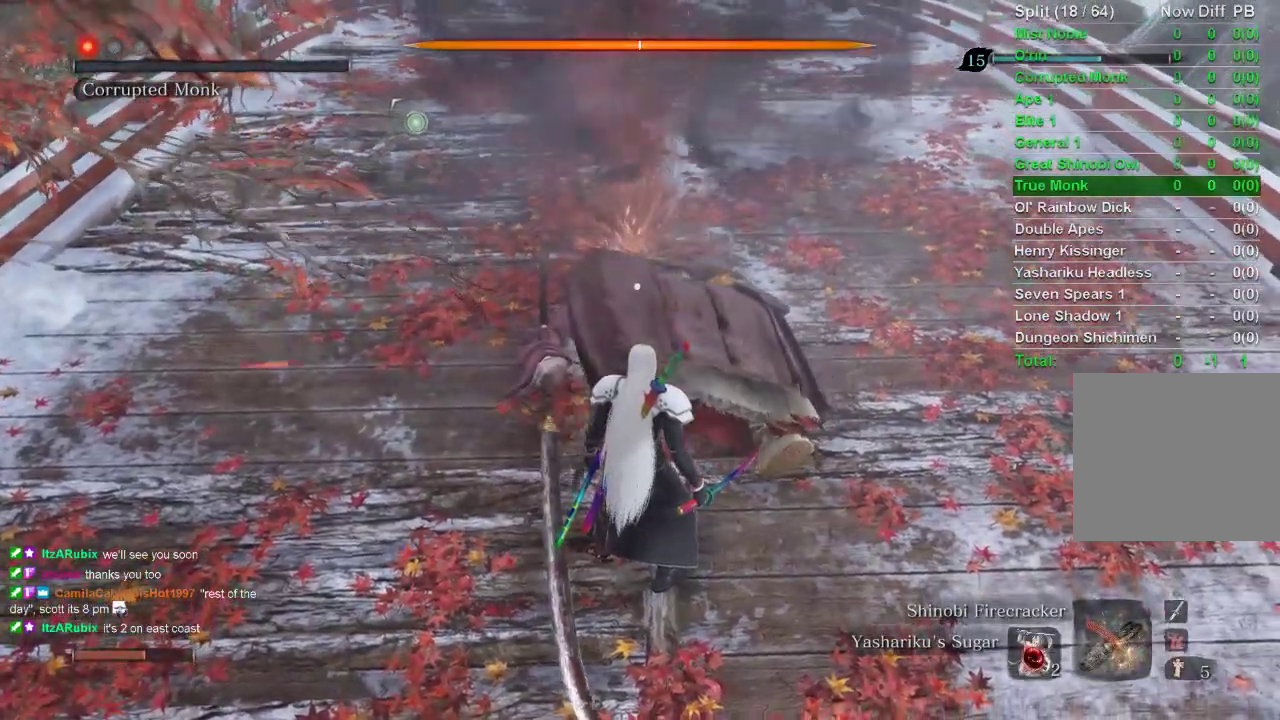
{"buttons": [], "left_stick": "up-left", "right_stick": "center", "events": []}
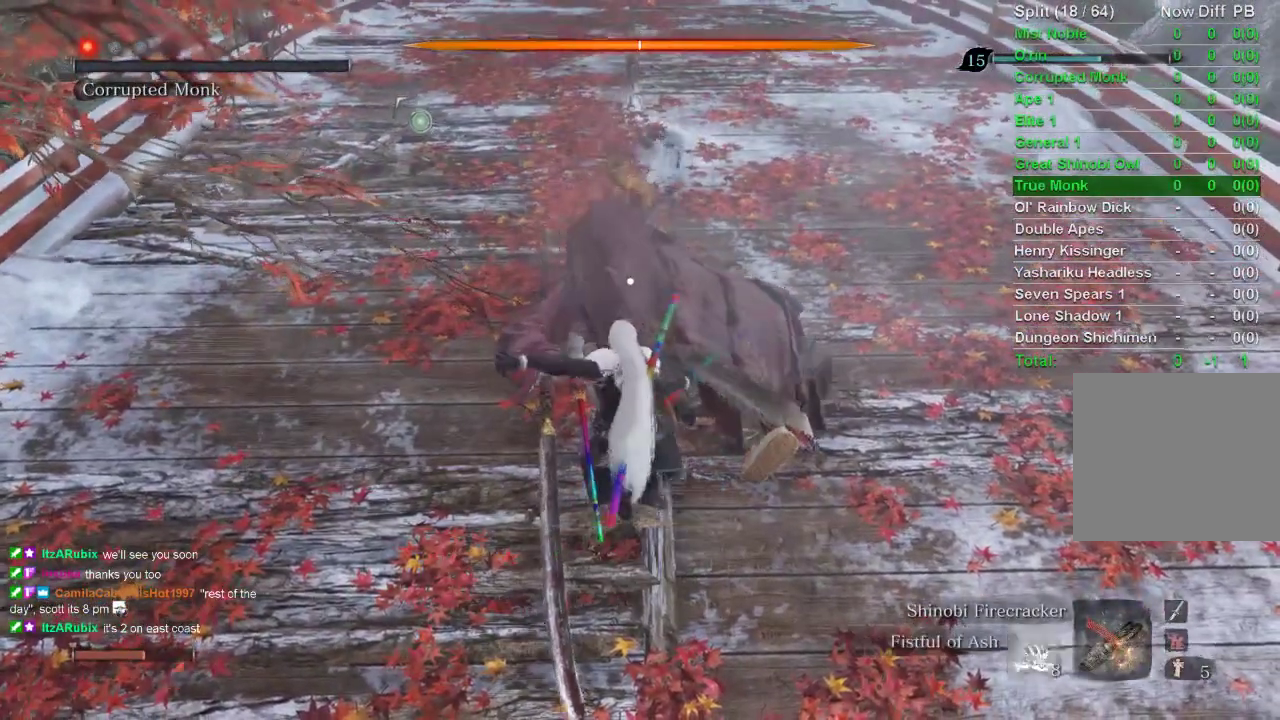
{"buttons": [], "left_stick": "up-left", "right_stick": "center", "events": []}
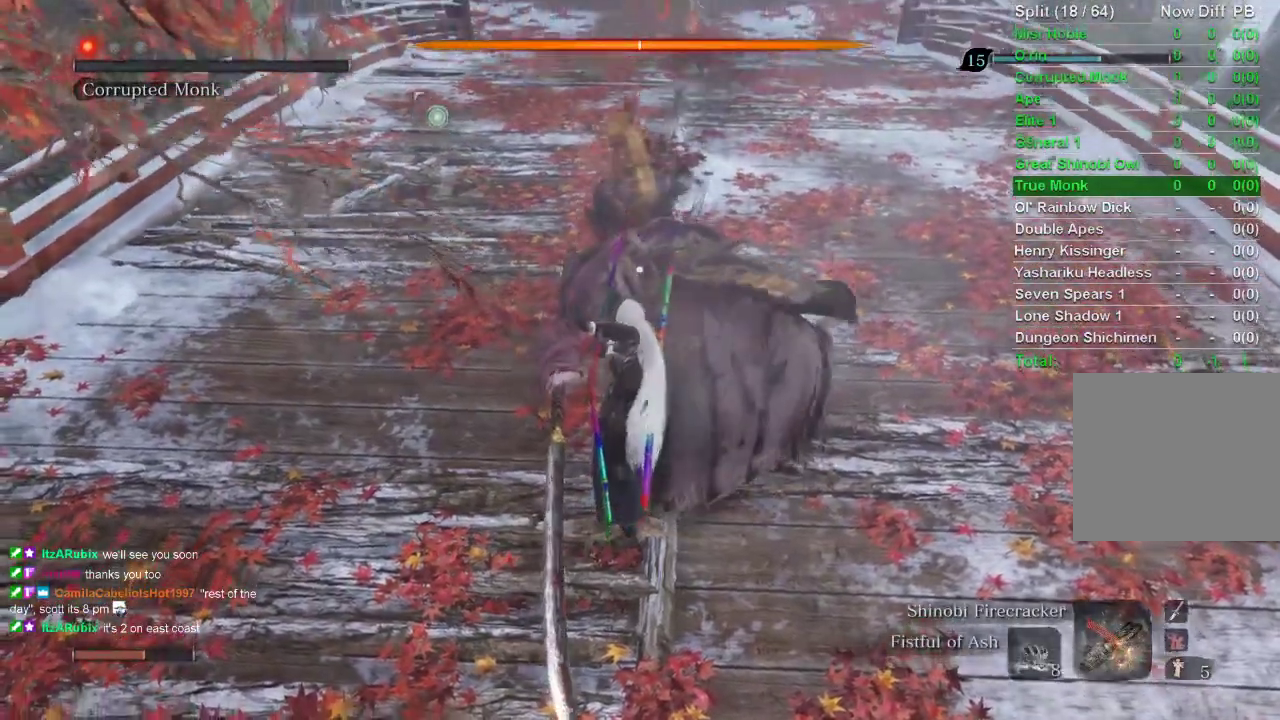
{"buttons": [], "left_stick": "up-left", "right_stick": "center", "events": []}
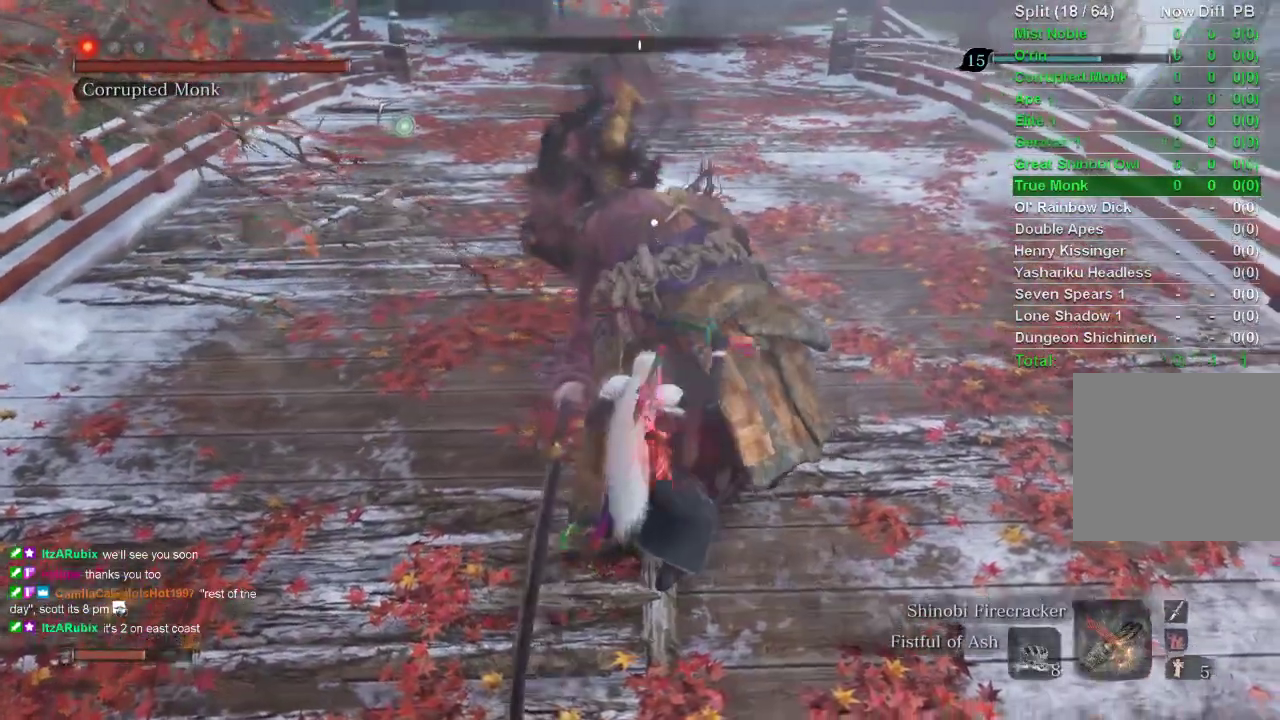
{"buttons": [], "left_stick": "up-left", "right_stick": "center", "events": []}
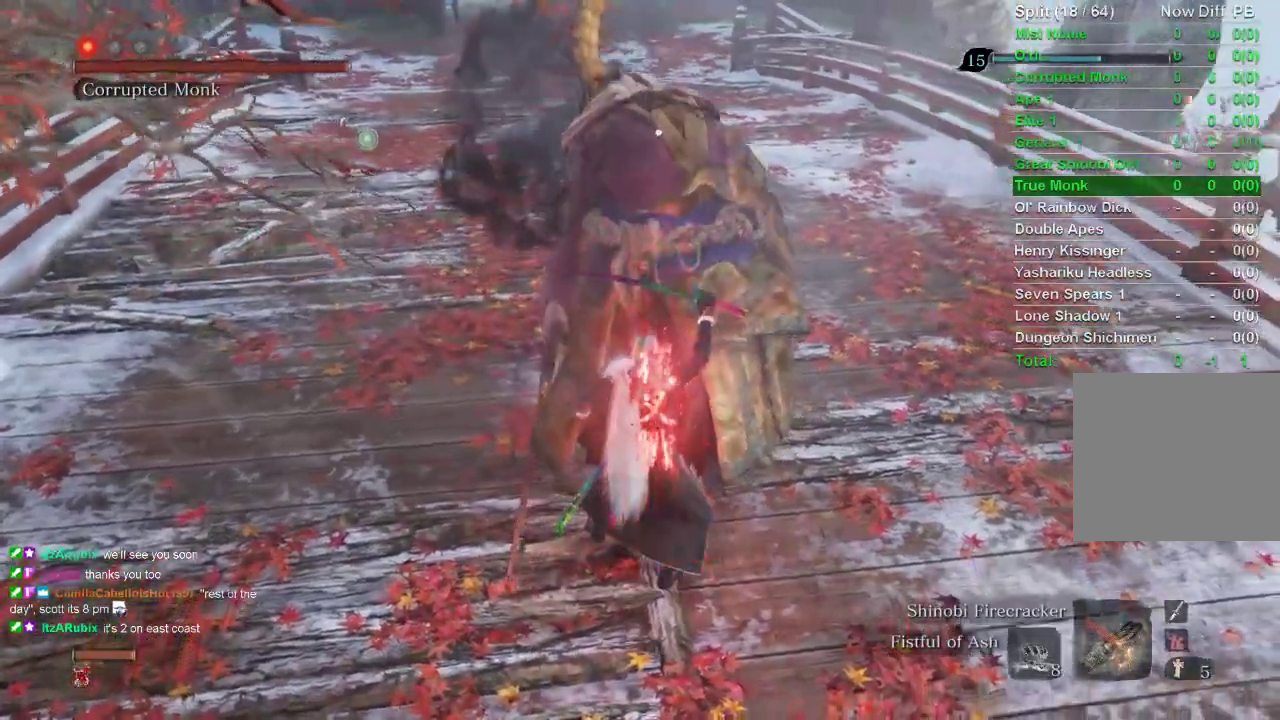
{"buttons": [], "left_stick": "up-left", "right_stick": "center", "events": []}
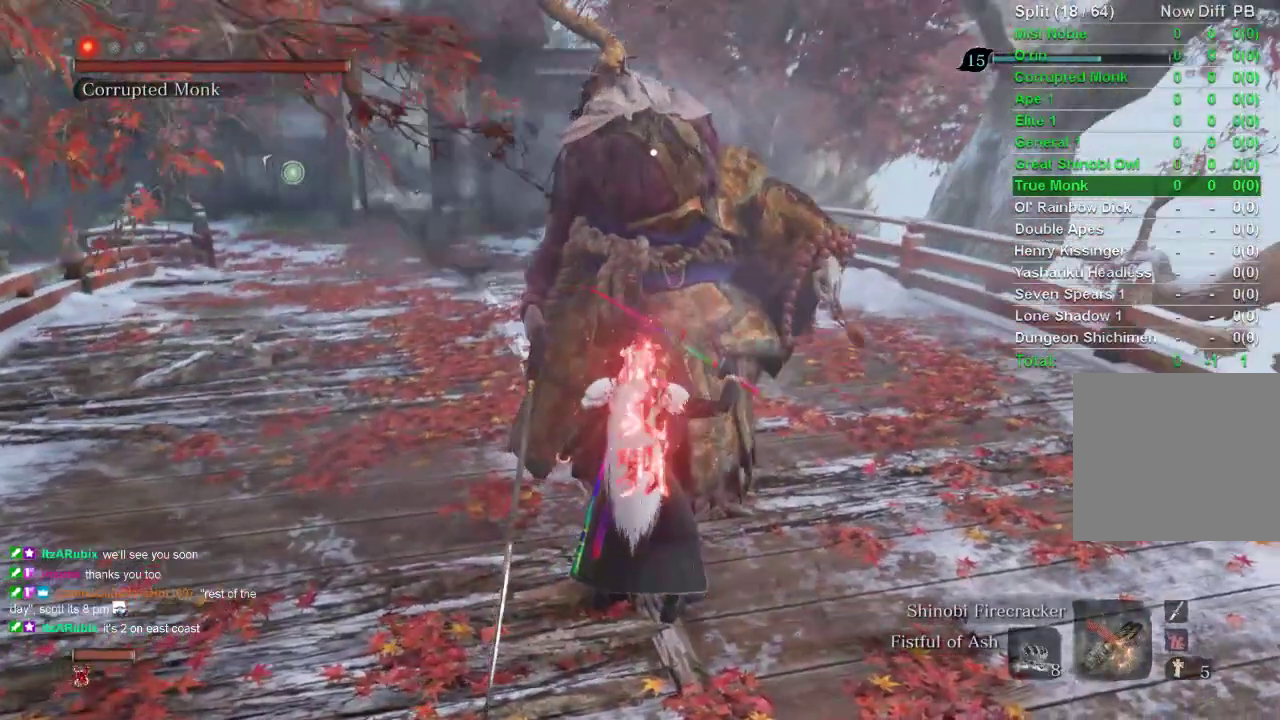
{"buttons": [], "left_stick": "up-left", "right_stick": "center", "events": []}
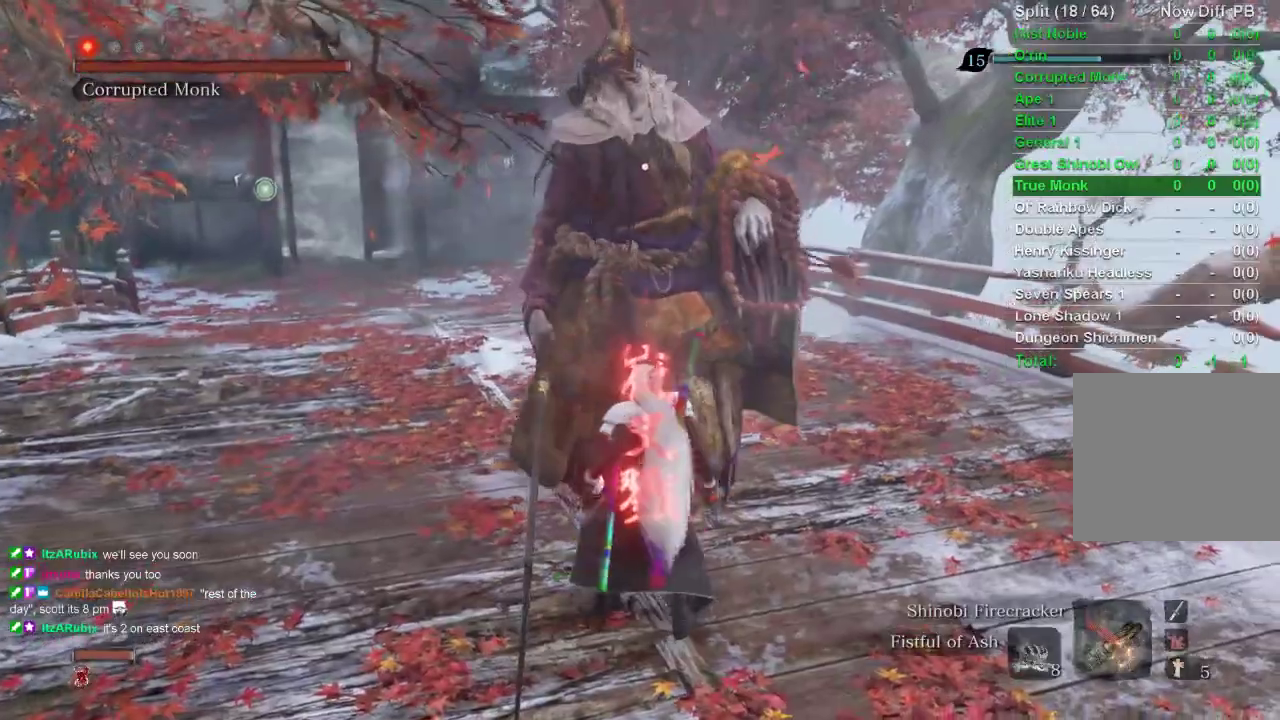
{"buttons": [], "left_stick": "up-left", "right_stick": "center", "events": []}
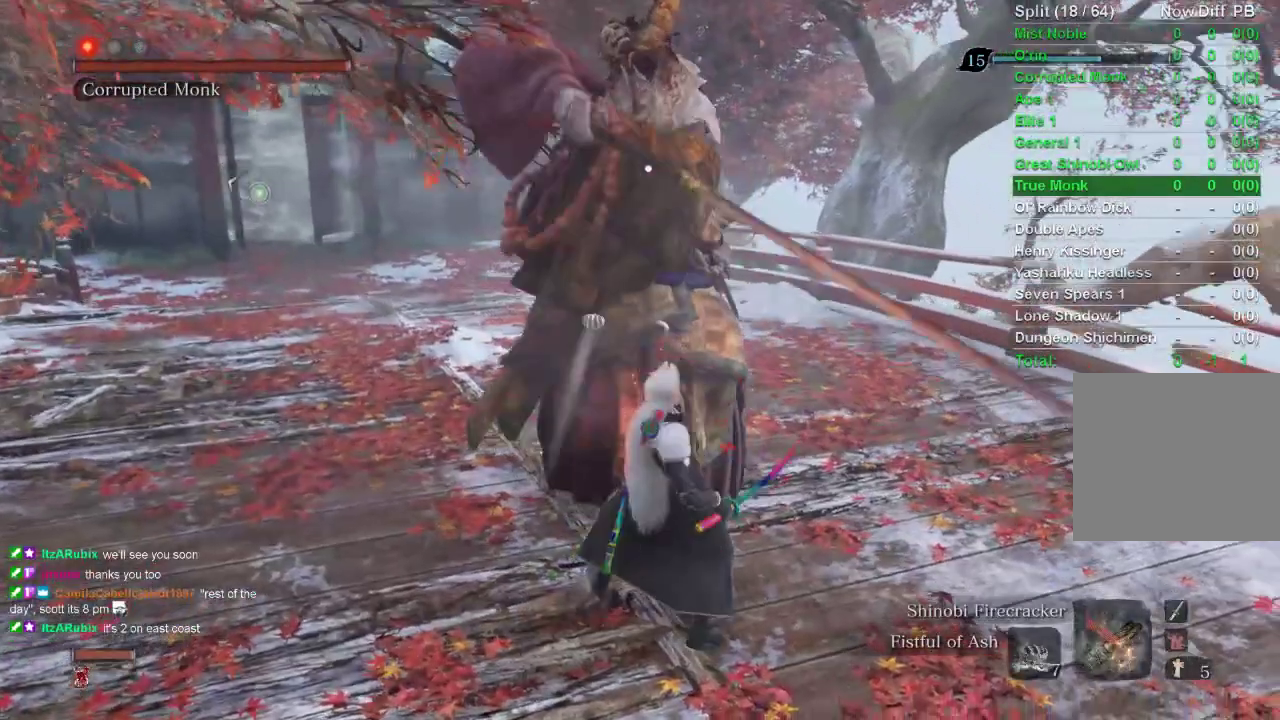
{"buttons": [], "left_stick": "up-left", "right_stick": "center", "events": []}
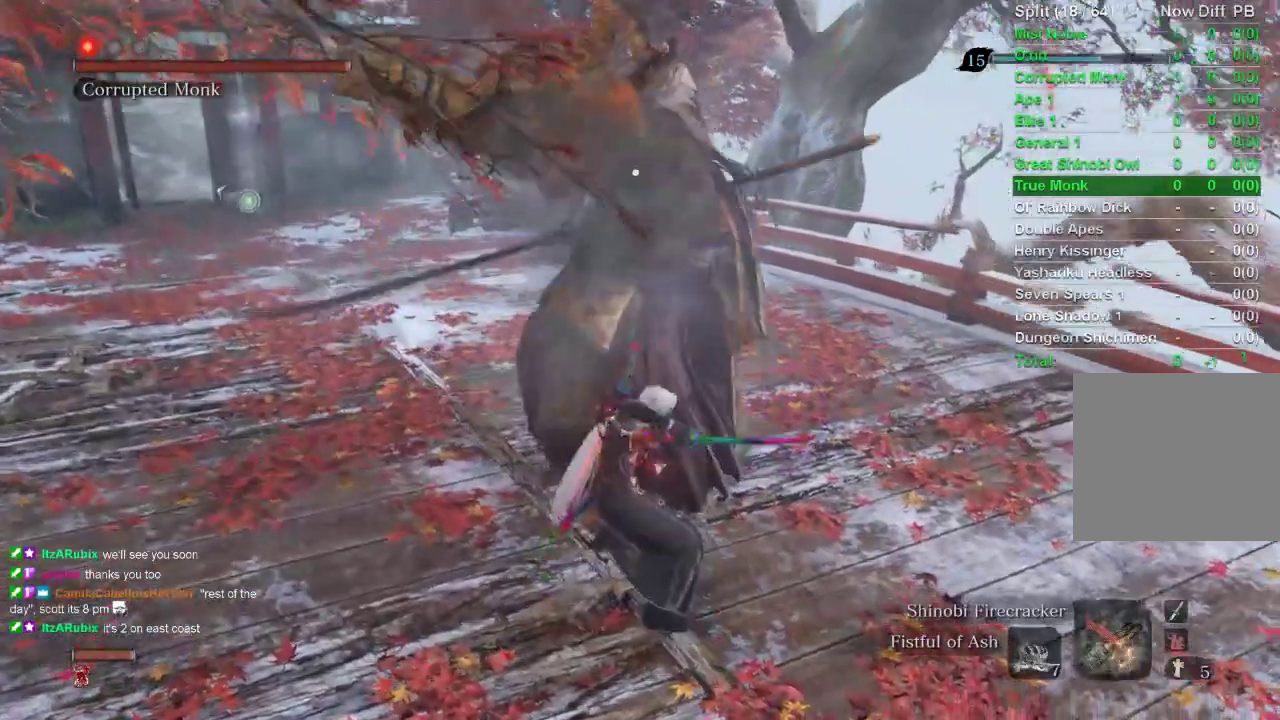
{"buttons": [], "left_stick": "up-left", "right_stick": "center", "events": []}
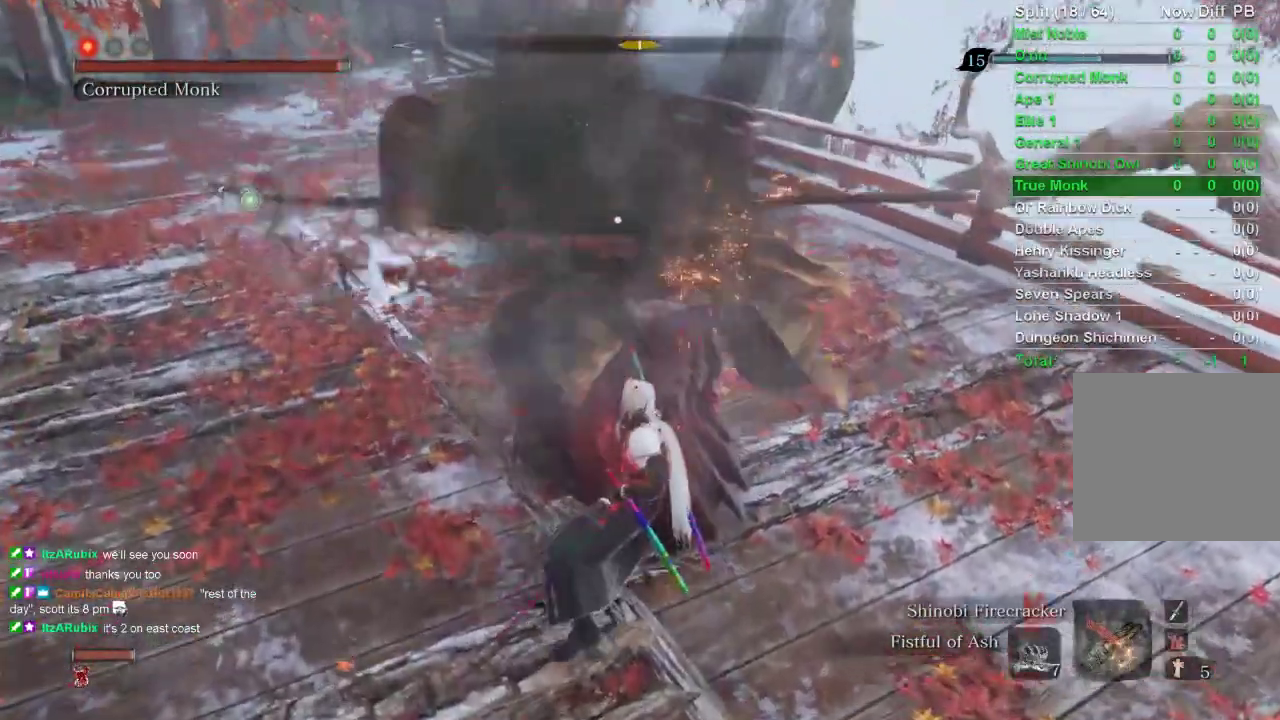
{"buttons": [], "left_stick": "up-left", "right_stick": "center", "events": []}
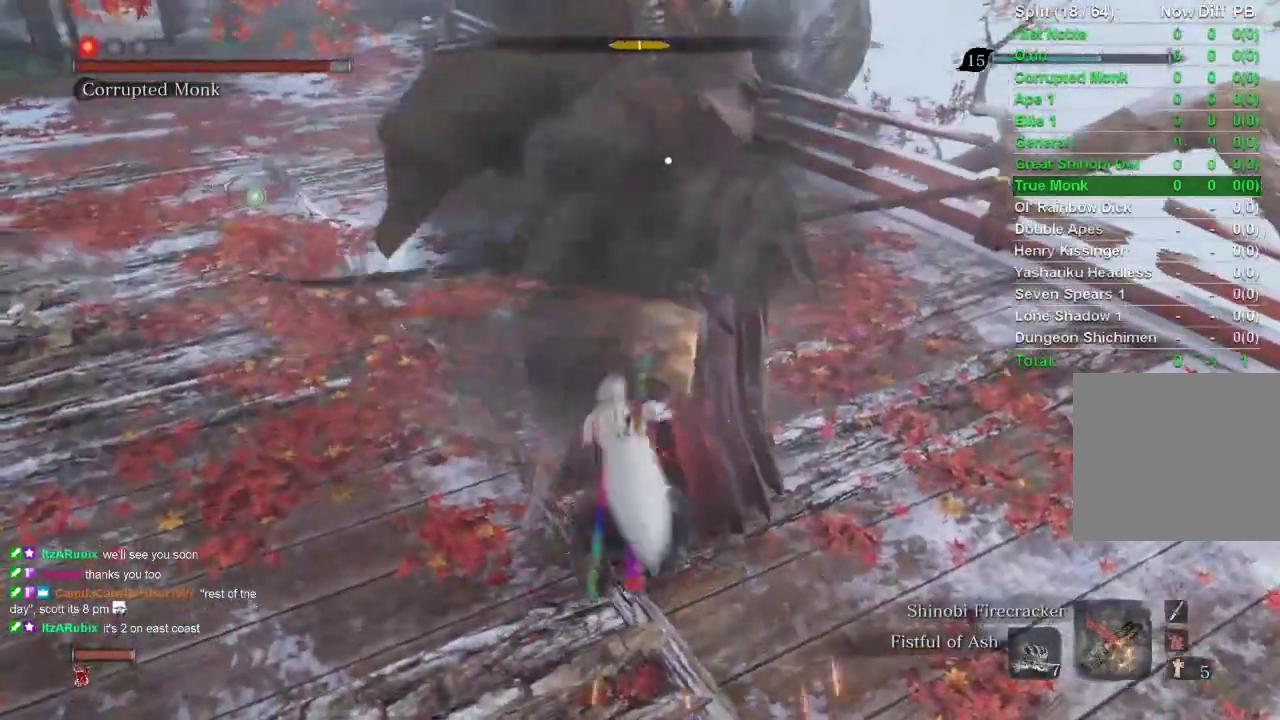
{"buttons": ["DPAD_UP"], "left_stick": "center", "right_stick": "center", "events": [[400, "DPAD_UP", "down"], [400, "left_stick", "center"]]}
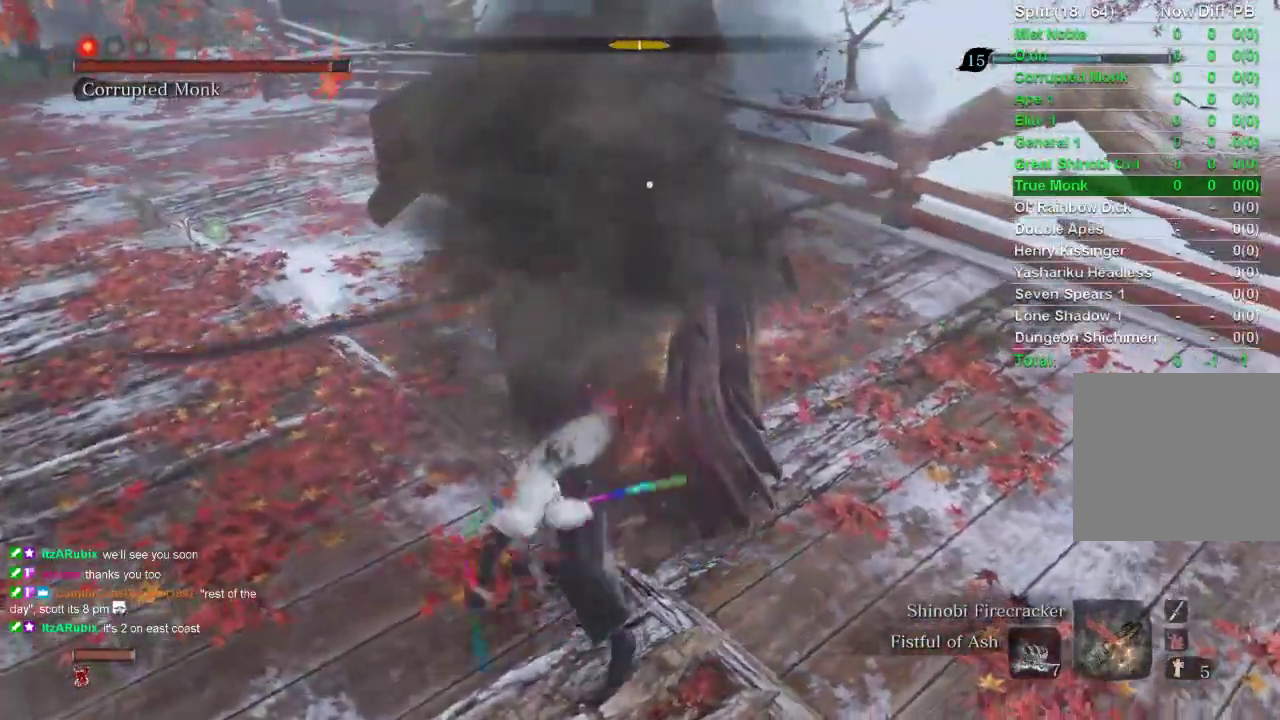
{"buttons": ["DPAD_UP"], "left_stick": "center", "right_stick": "center", "events": []}
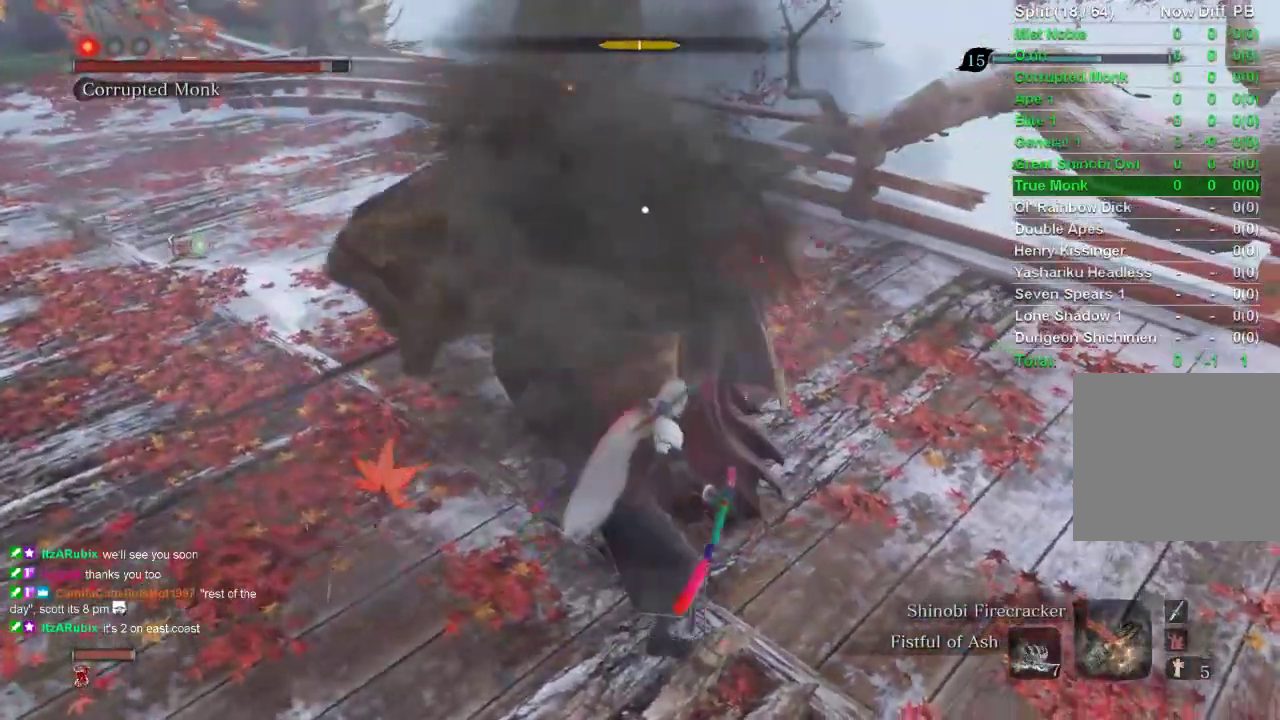
{"buttons": ["DPAD_UP"], "left_stick": "center", "right_stick": "center", "events": []}
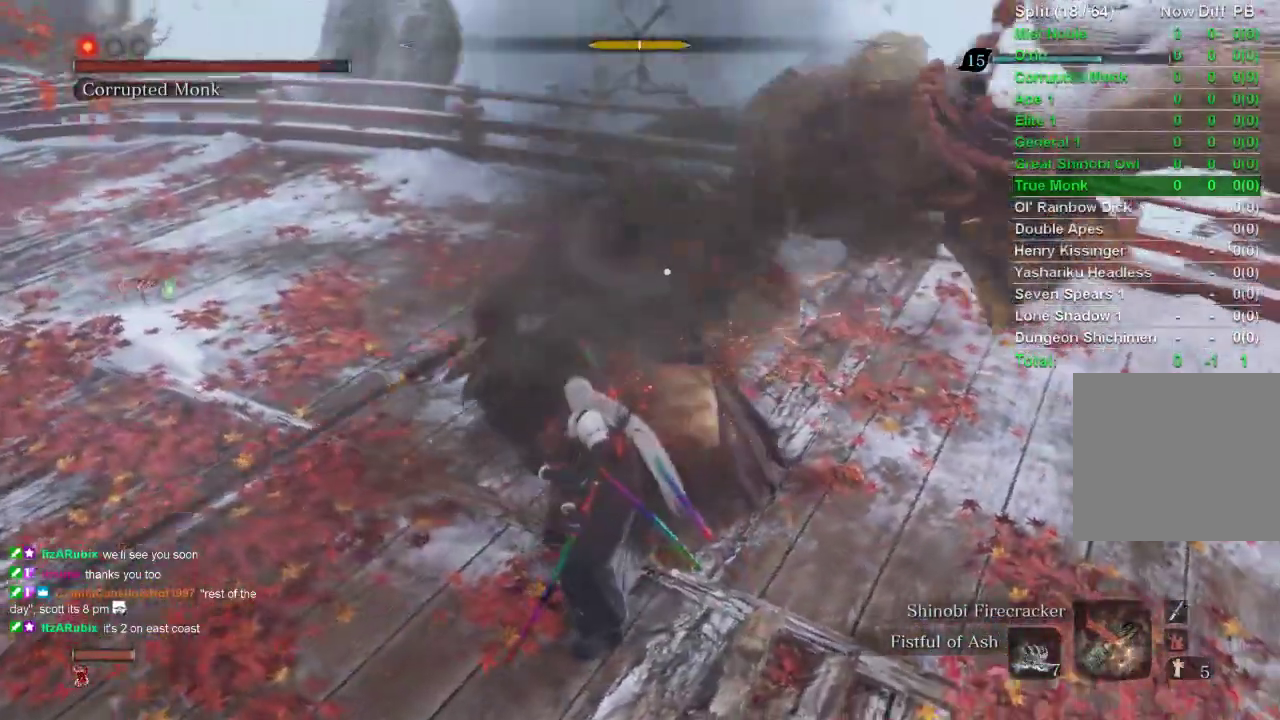
{"buttons": ["DPAD_UP"], "left_stick": "center", "right_stick": "center", "events": []}
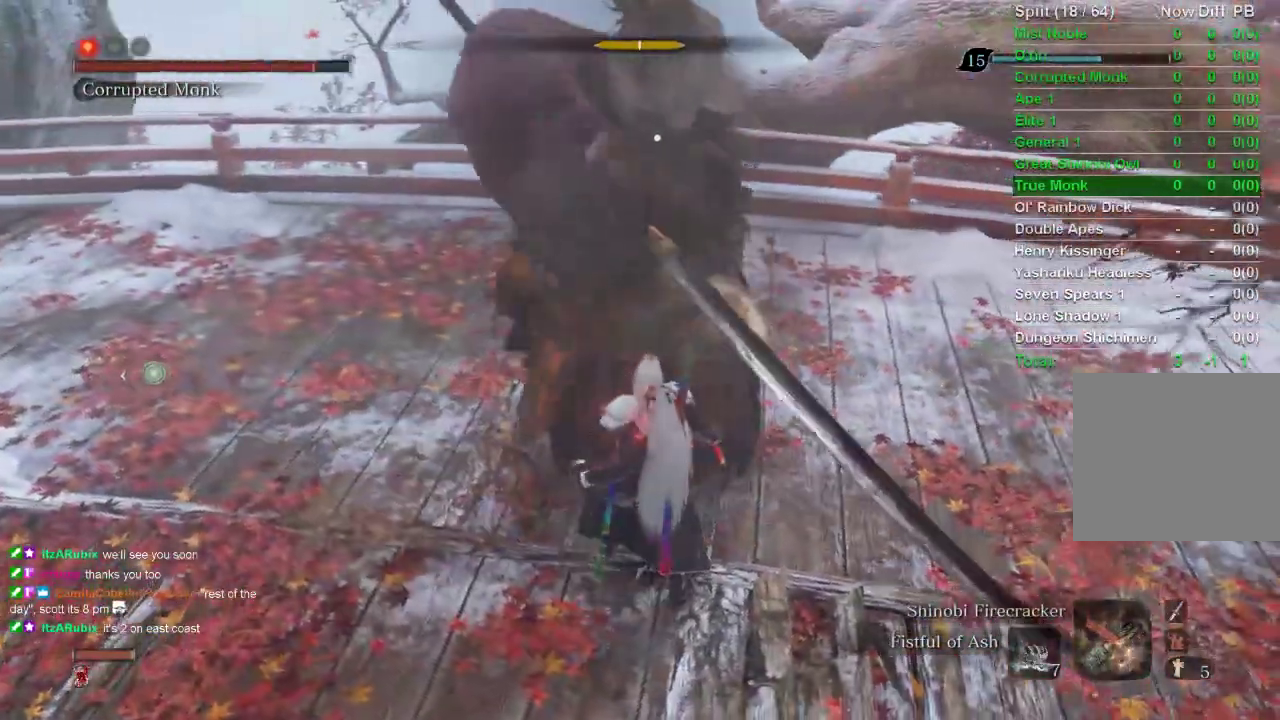
{"buttons": ["DPAD_UP"], "left_stick": "center", "right_stick": "center", "events": []}
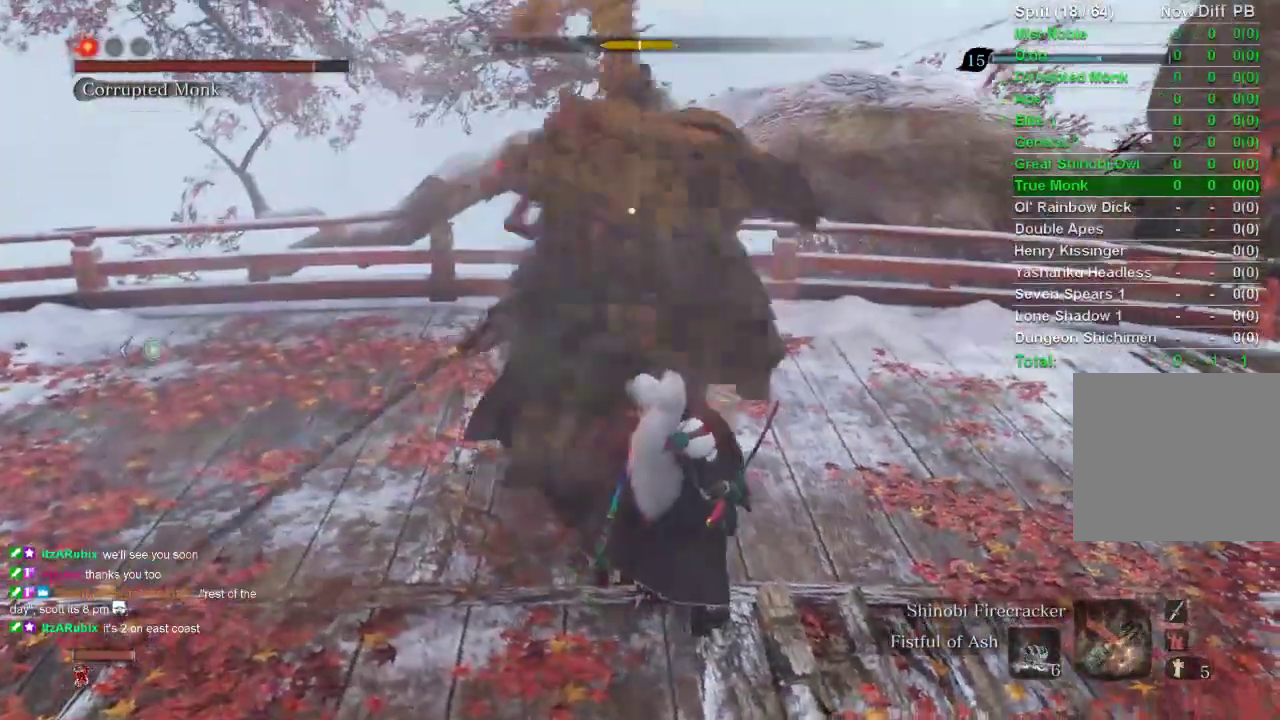
{"buttons": ["DPAD_UP"], "left_stick": "center", "right_stick": "center", "events": []}
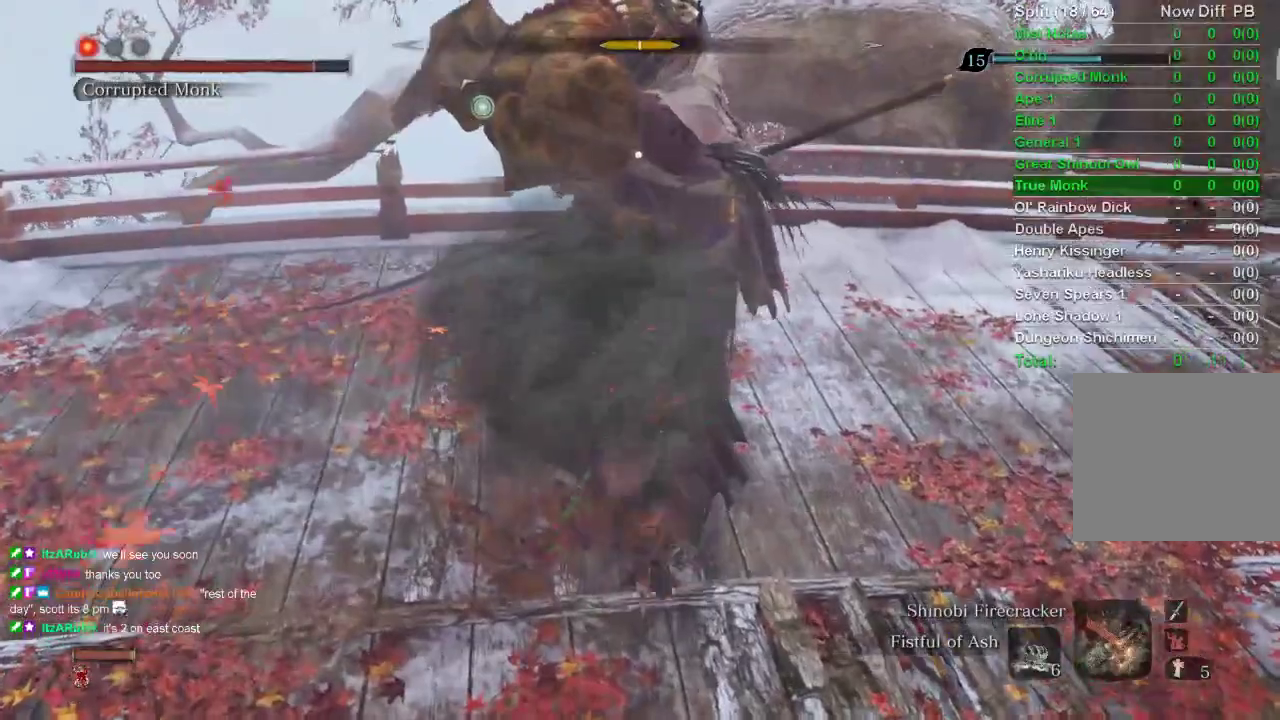
{"buttons": ["DPAD_UP"], "left_stick": "center", "right_stick": "center", "events": []}
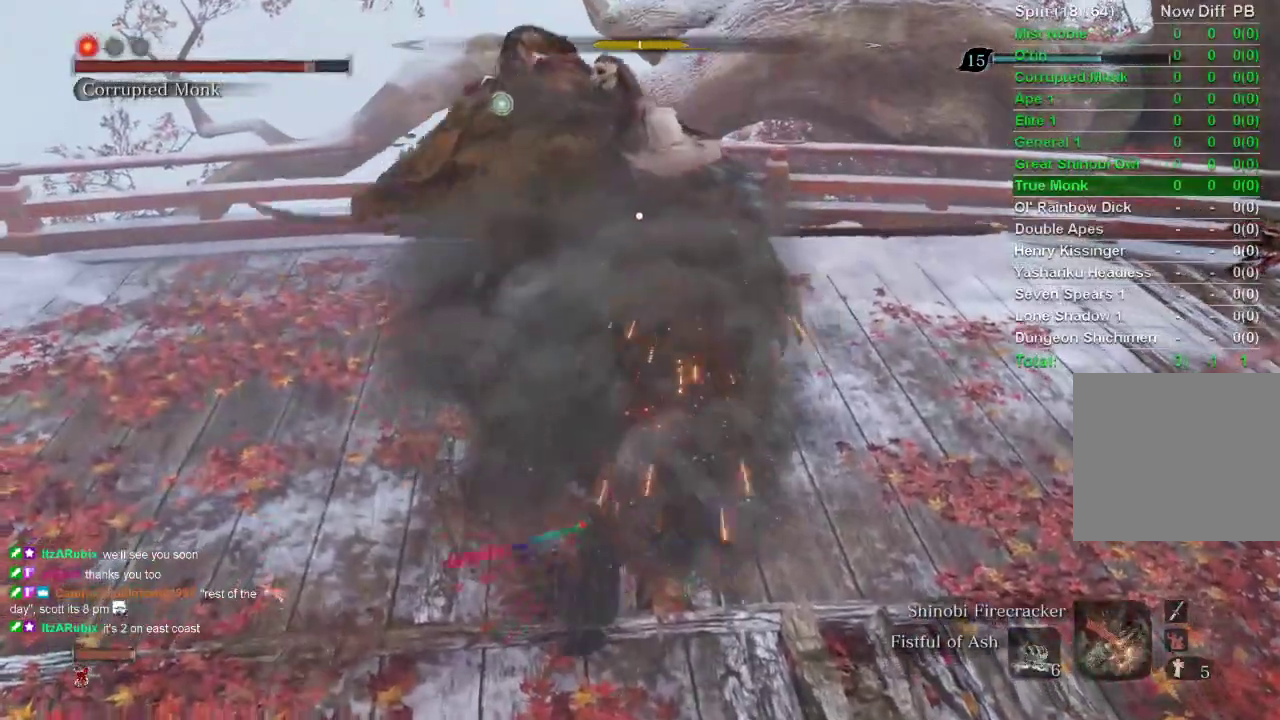
{"buttons": ["DPAD_UP"], "left_stick": "center", "right_stick": "center", "events": []}
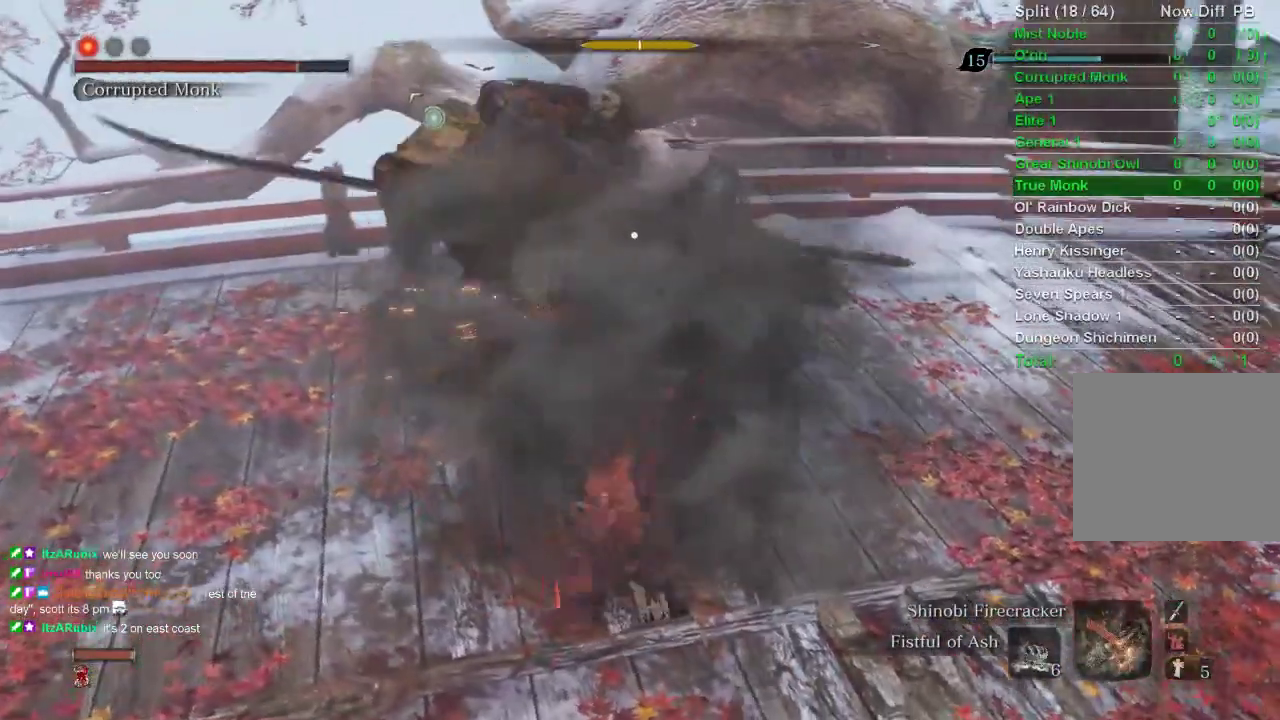
{"buttons": ["DPAD_UP"], "left_stick": "center", "right_stick": "center", "events": []}
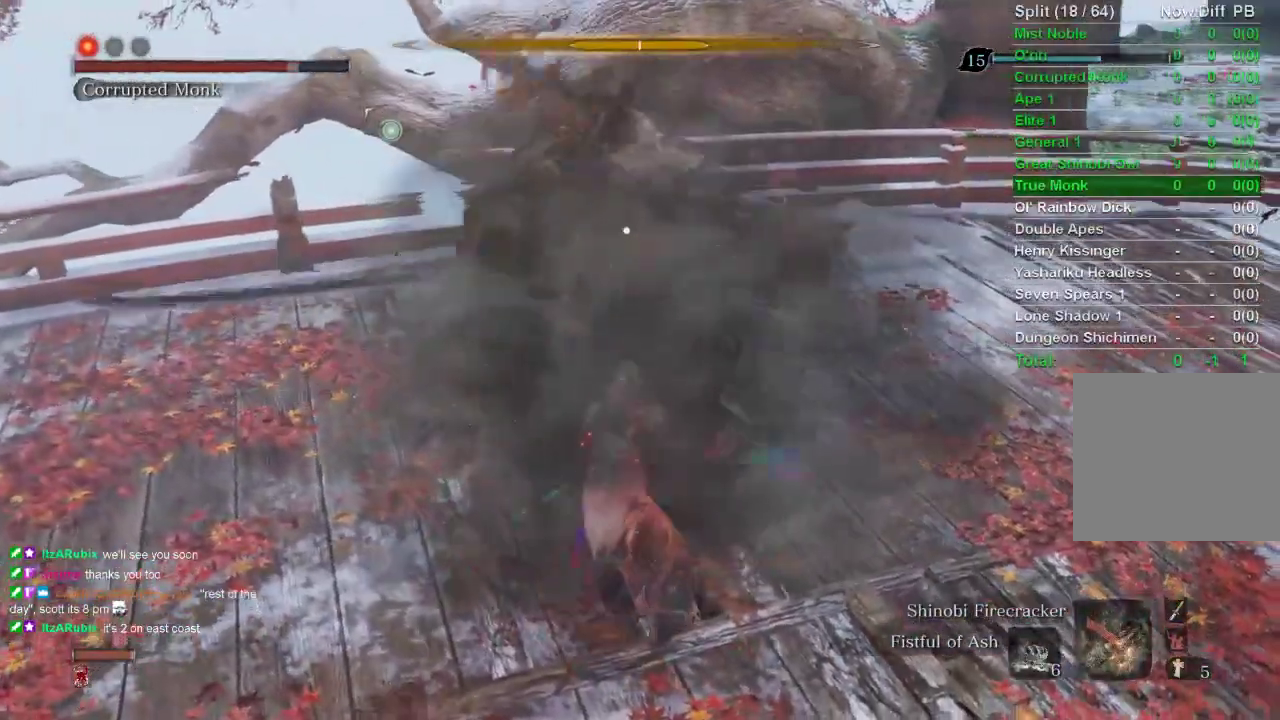
{"buttons": ["DPAD_UP"], "left_stick": "center", "right_stick": "center", "events": []}
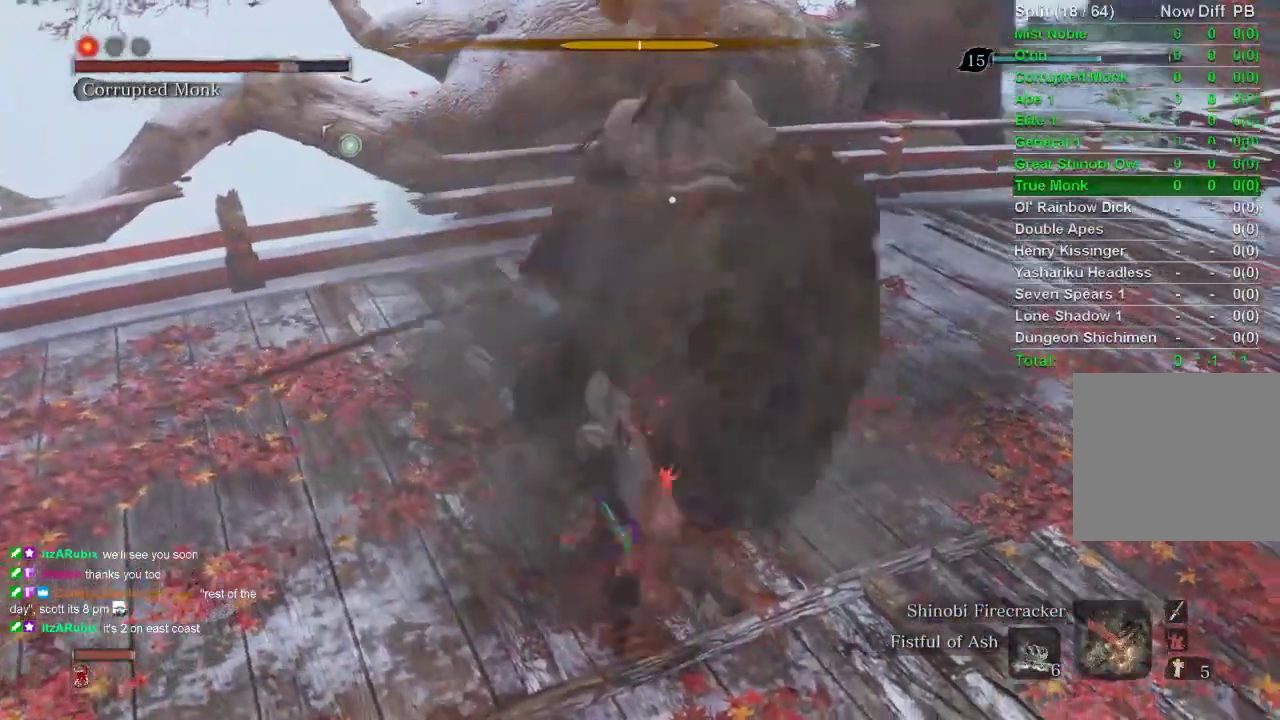
{"buttons": ["DPAD_UP"], "left_stick": "center", "right_stick": "center", "events": []}